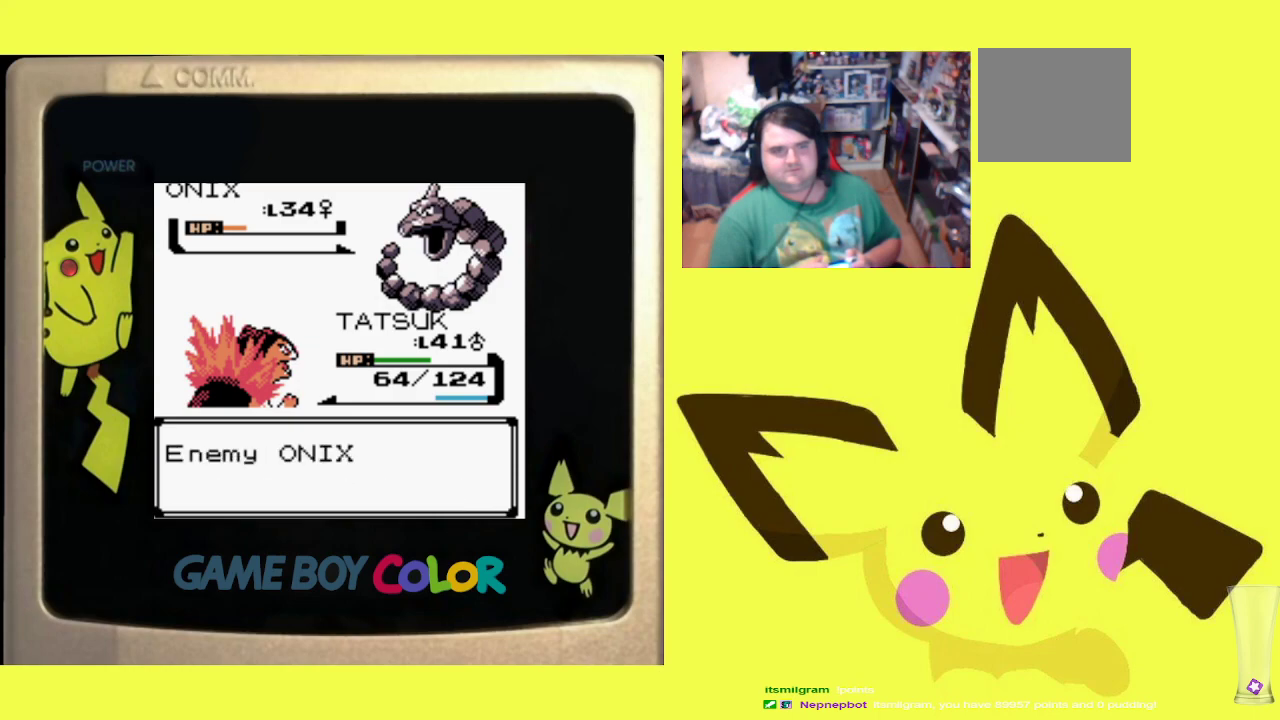
Gameplay with a controller (PlayStation layout); each line is a JSON object with the inputs held at the frame after it. "events" lists button and stick changes between this image and that frame as [ms after this image, input, new state], when the widget could be followed in between. Not read: left_stick right_stick.
{"buttons": ["R1"], "events": [[67, "CROSS", "up"], [117, "CROSS", "down"], [217, "CROSS", "up"]]}
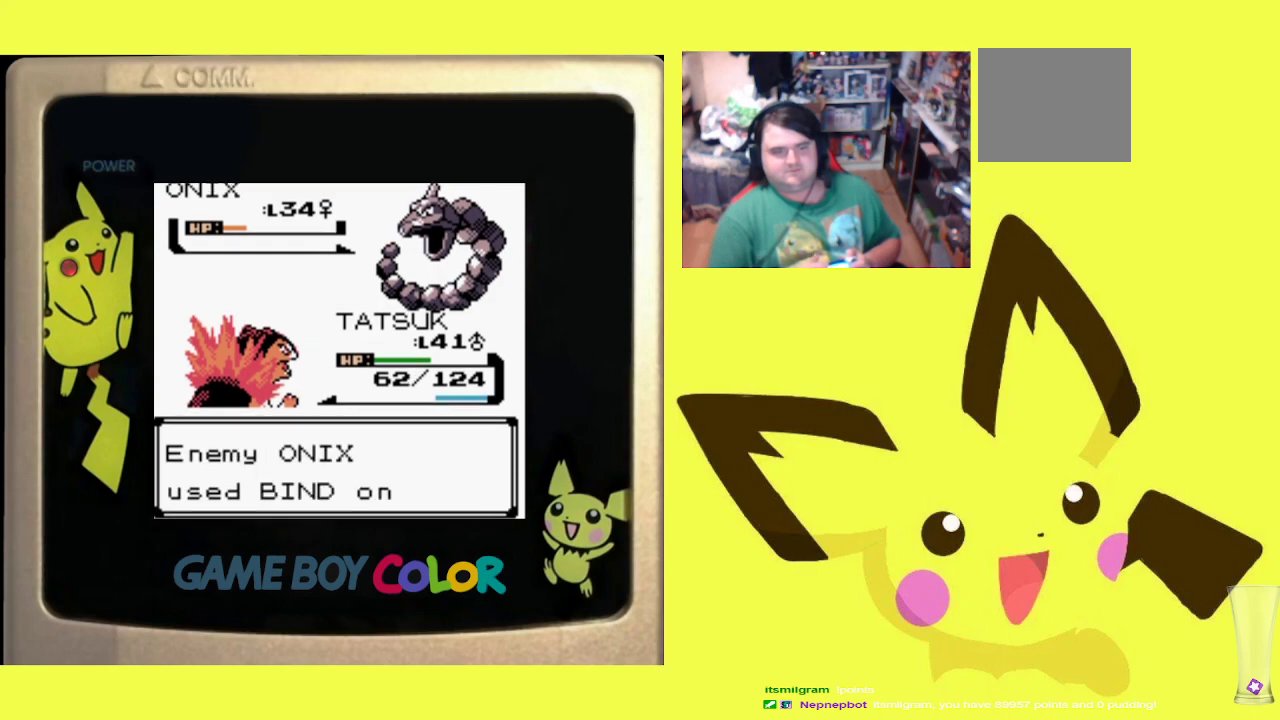
{"buttons": ["CIRCLE", "R1"], "events": [[150, "CIRCLE", "down"], [283, "CIRCLE", "up"], [483, "CIRCLE", "down"]]}
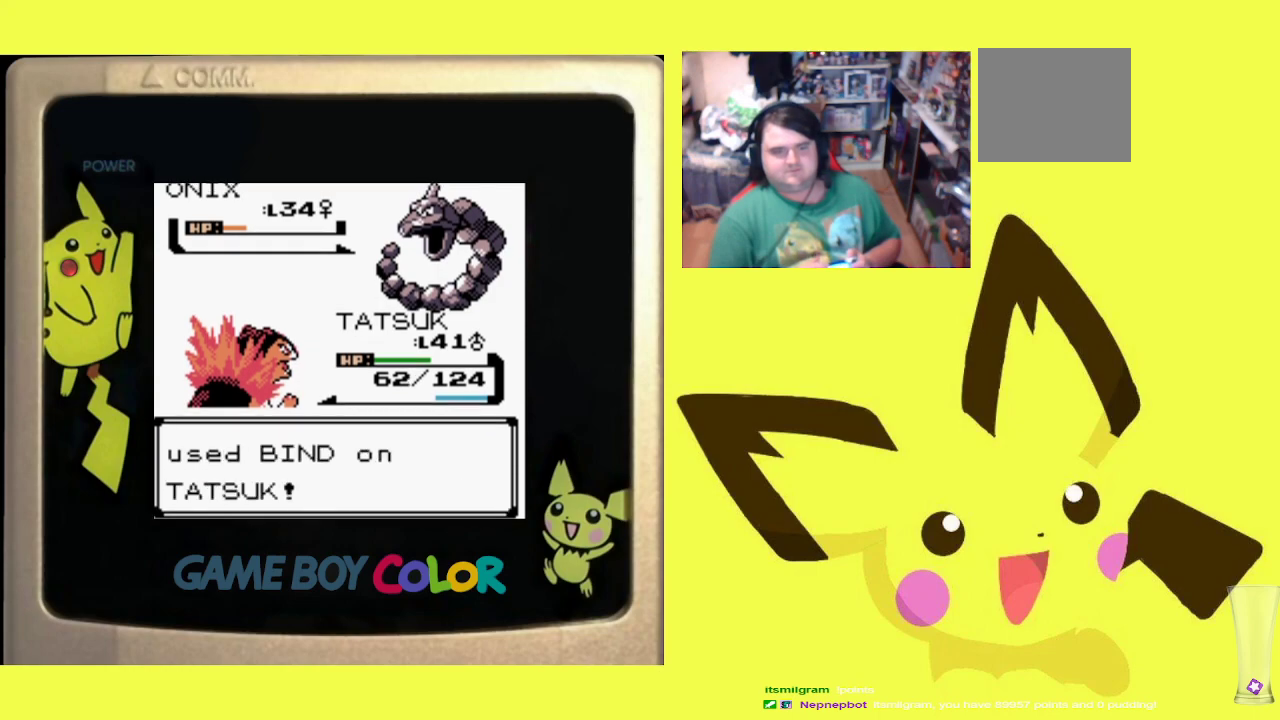
{"buttons": ["CIRCLE", "R1"], "events": [[117, "CIRCLE", "up"], [433, "CIRCLE", "down"]]}
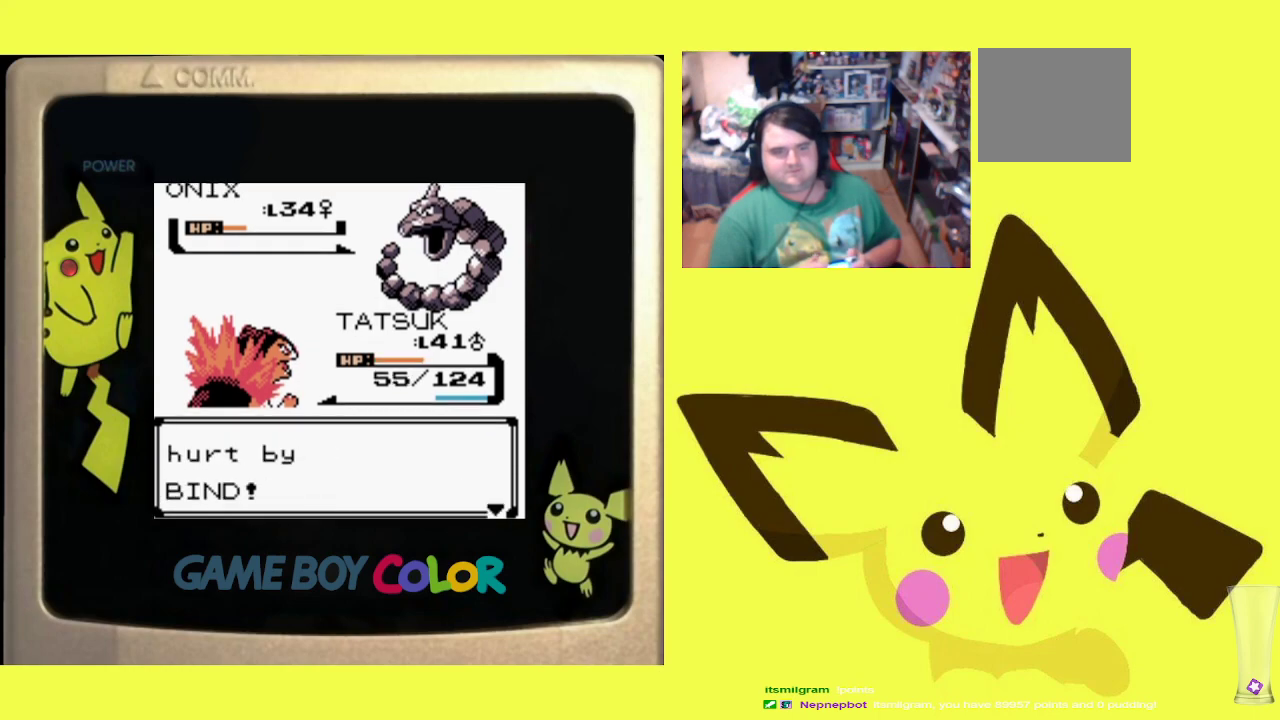
{"buttons": ["R1"], "events": [[50, "CIRCLE", "up"], [333, "CIRCLE", "down"], [450, "CIRCLE", "up"]]}
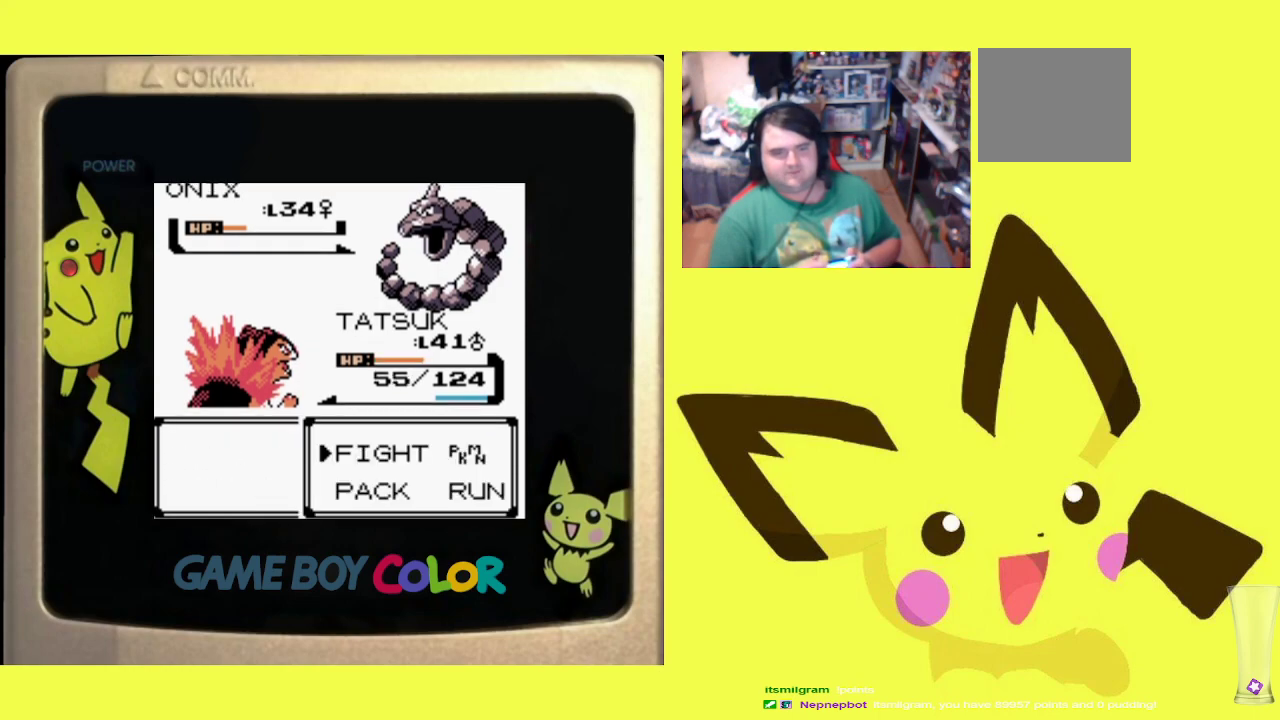
{"buttons": ["R1", "DPAD_UP"], "events": [[233, "CIRCLE", "down"], [350, "CIRCLE", "up"], [450, "DPAD_UP", "down"]]}
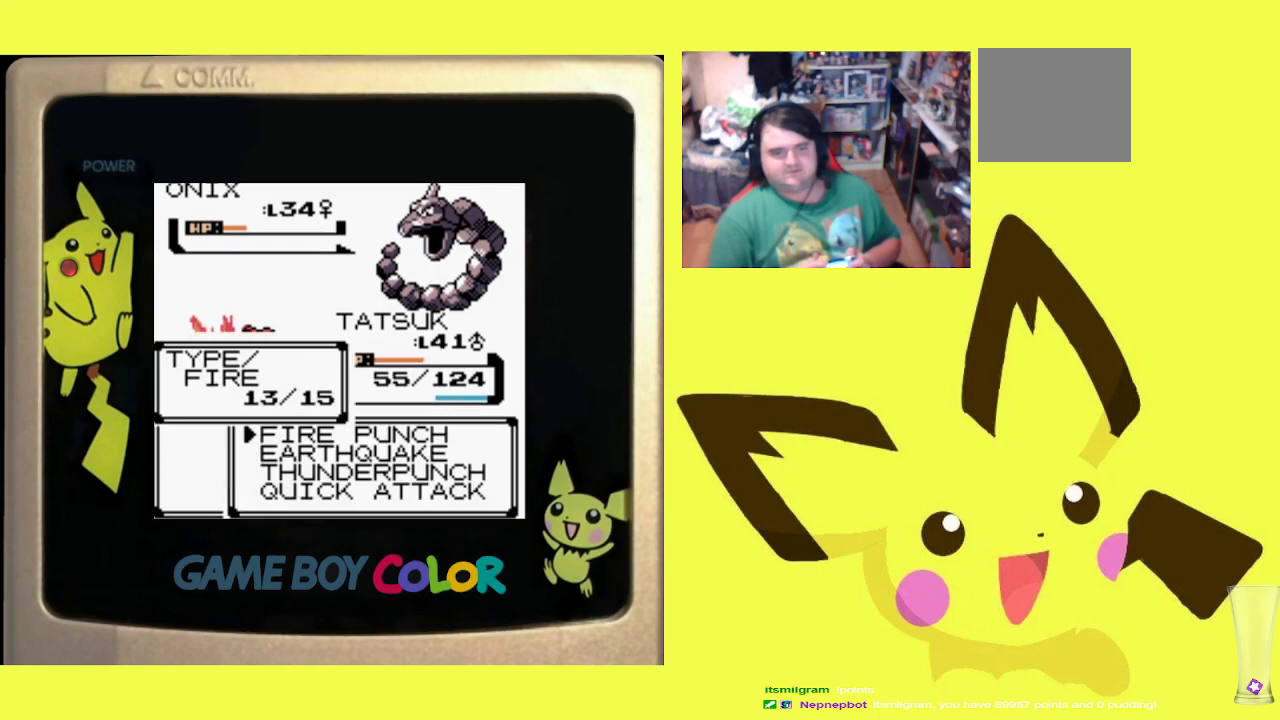
{"buttons": ["R1"], "events": [[33, "DPAD_UP", "up"], [100, "CIRCLE", "down"], [217, "CIRCLE", "up"], [383, "CROSS", "down"], [500, "CROSS", "up"]]}
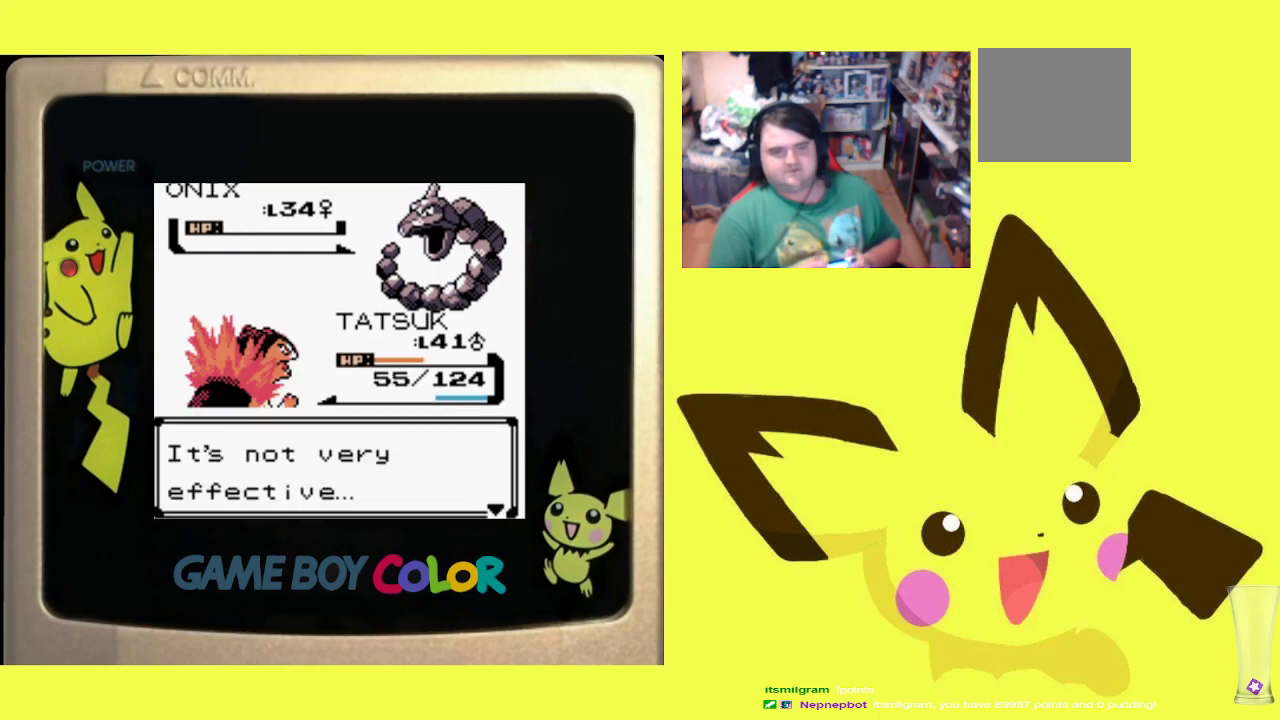
{"buttons": ["R1"], "events": [[67, "CROSS", "down"], [167, "CROSS", "up"], [233, "CROSS", "down"], [333, "CROSS", "up"], [400, "CROSS", "down"], [500, "CROSS", "up"]]}
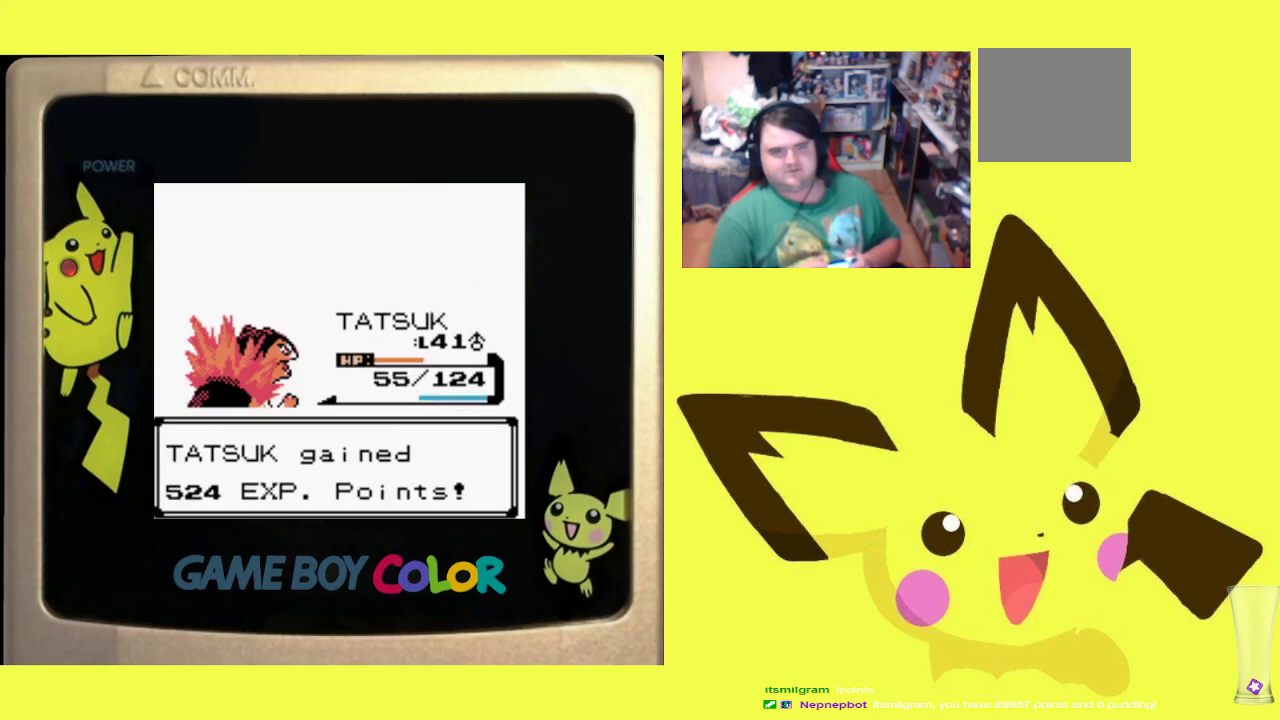
{"buttons": ["R1"], "events": [[50, "CROSS", "down"], [83, "DPAD_DOWN", "down"], [150, "CROSS", "up"], [167, "DPAD_DOWN", "up"], [217, "DPAD_RIGHT", "down"], [367, "DPAD_RIGHT", "up"]]}
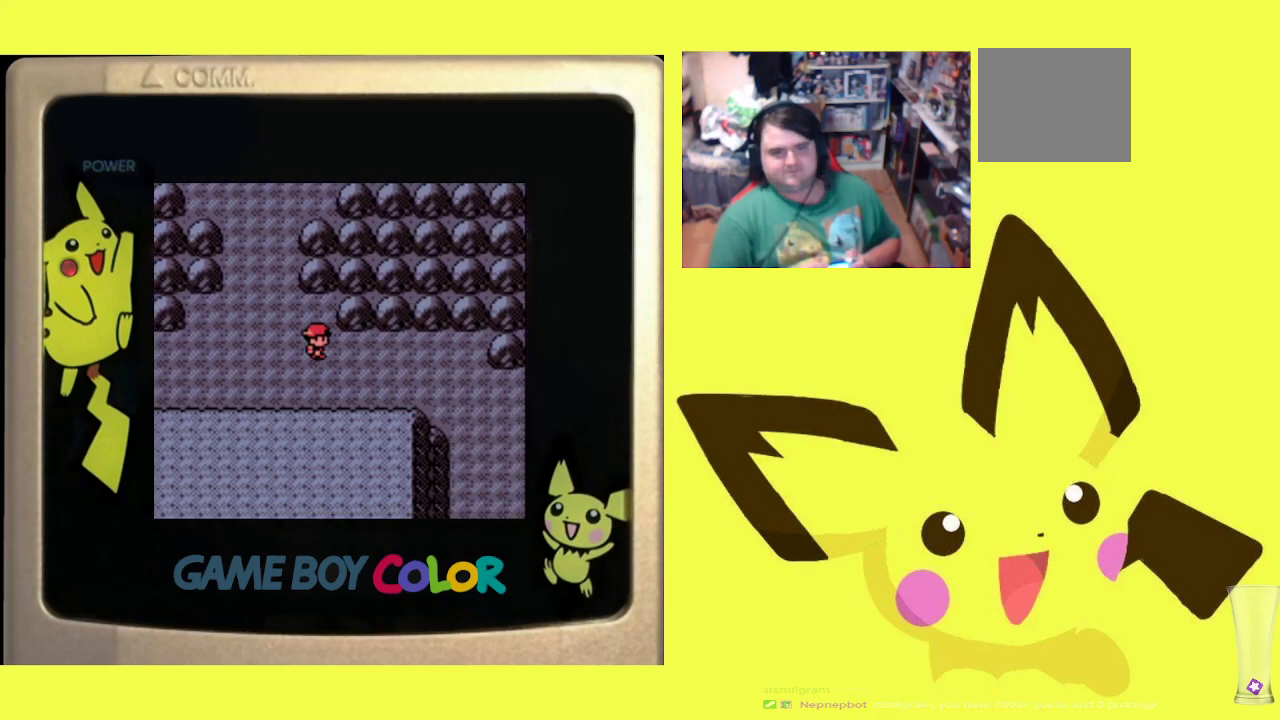
{"buttons": ["R1", "DPAD_RIGHT"], "events": [[33, "DPAD_LEFT", "down"], [100, "DPAD_LEFT", "up"], [233, "DPAD_LEFT", "down"], [333, "DPAD_UP", "down"], [350, "DPAD_LEFT", "up"], [350, "DPAD_UP", "up"], [367, "DPAD_RIGHT", "down"]]}
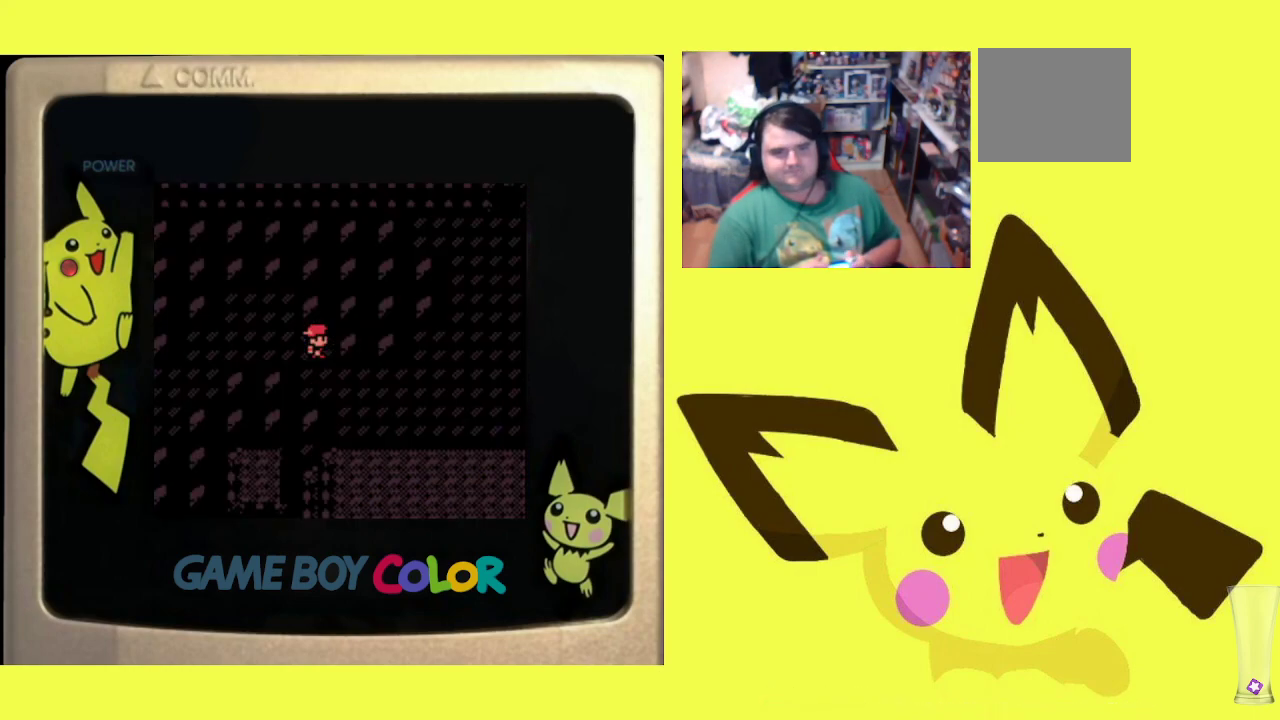
{"buttons": ["CROSS", "R1"], "events": [[233, "DPAD_RIGHT", "up"], [350, "DPAD_DOWN", "down"], [450, "DPAD_DOWN", "up"], [500, "CROSS", "down"]]}
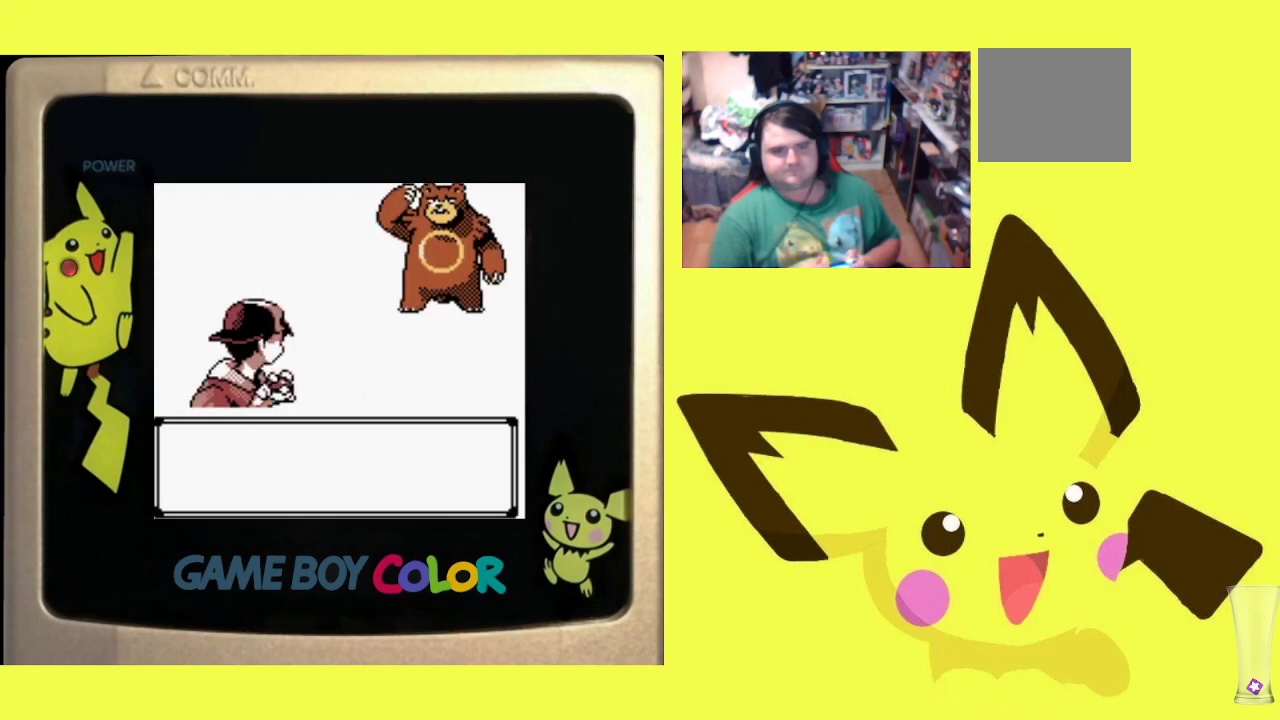
{"buttons": ["R1"], "events": [[117, "CROSS", "up"]]}
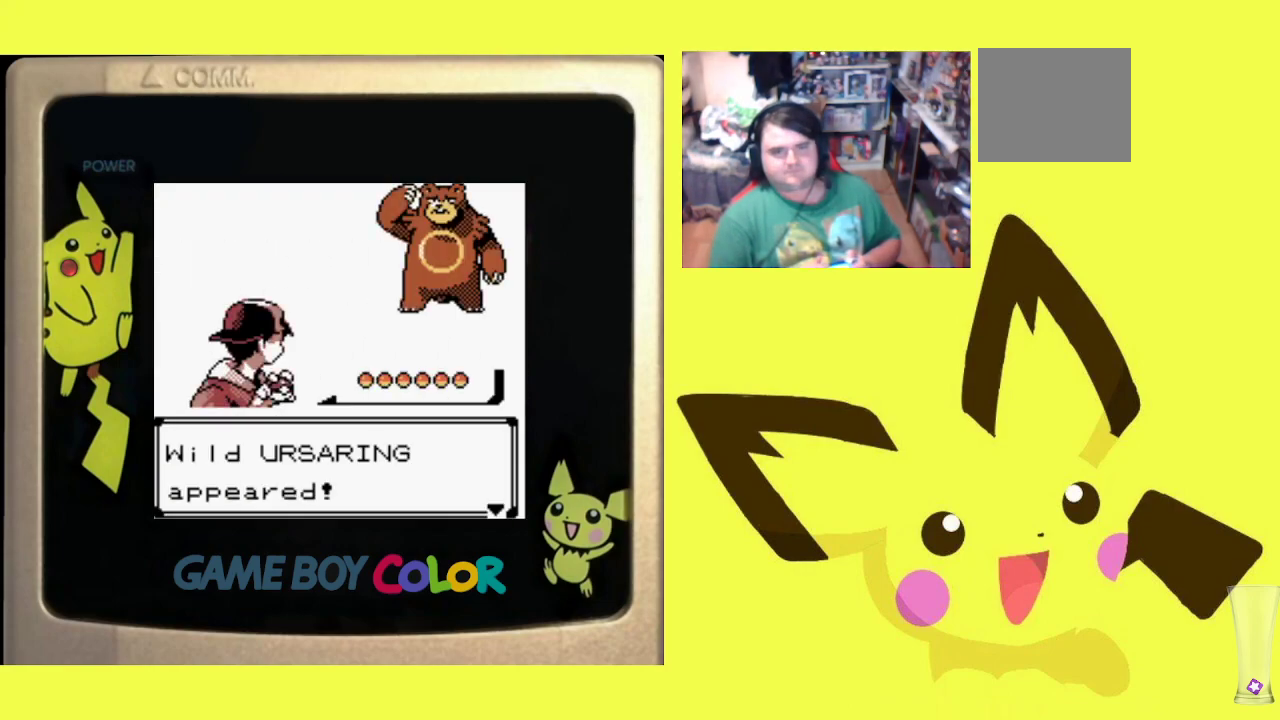
{"buttons": ["R1"], "events": [[33, "CROSS", "down"], [167, "CROSS", "up"]]}
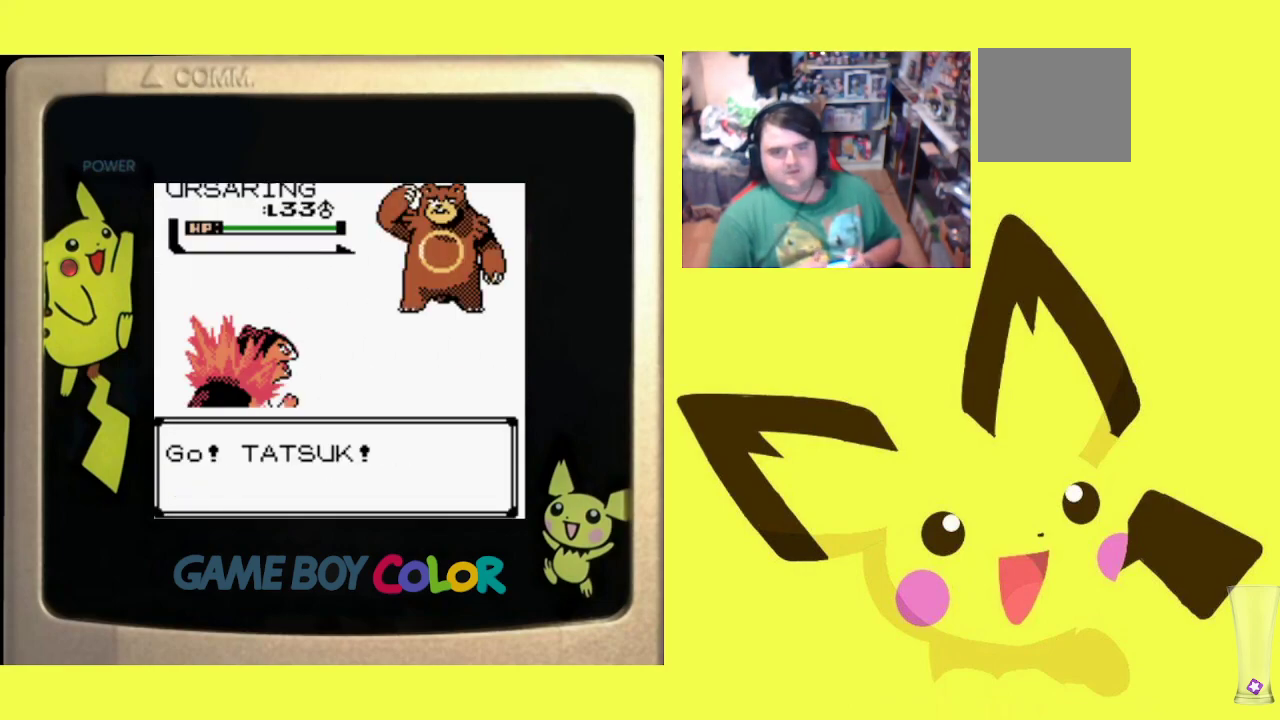
{"buttons": ["R1"], "events": [[350, "CIRCLE", "down"], [450, "CIRCLE", "up"]]}
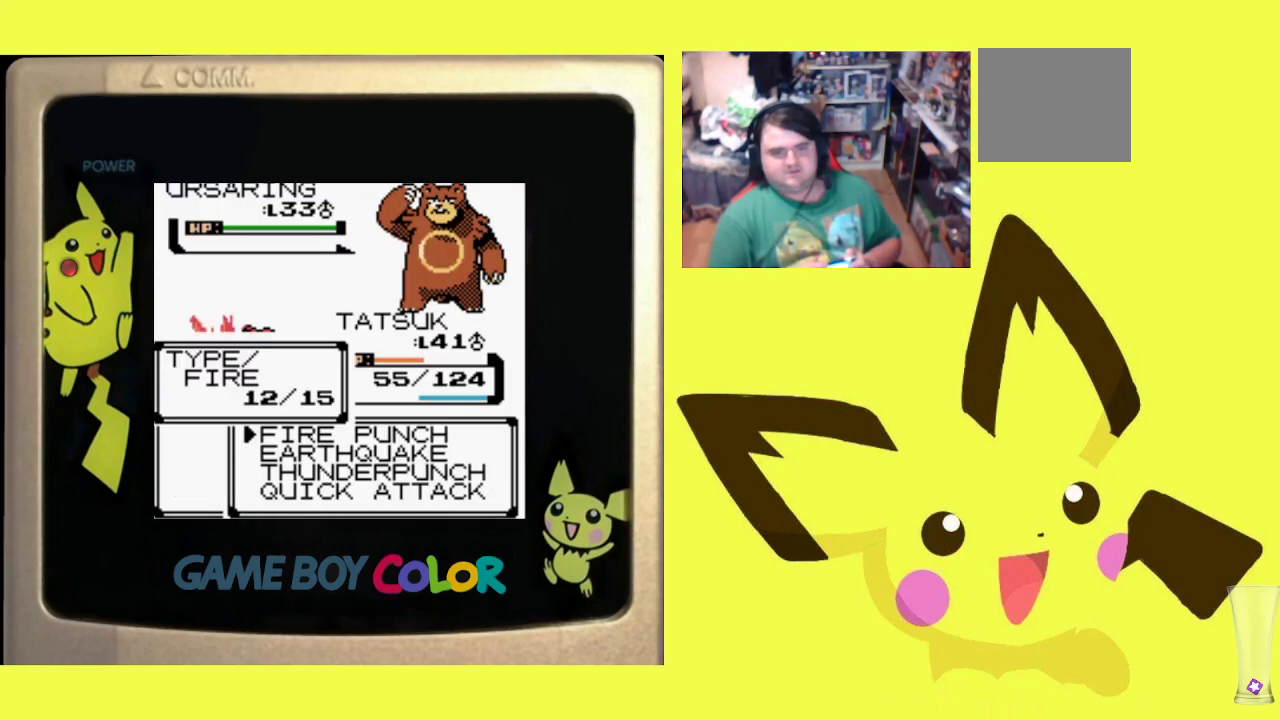
{"buttons": ["R1"], "events": [[133, "DPAD_DOWN", "down"], [233, "DPAD_DOWN", "up"], [333, "DPAD_DOWN", "down"], [433, "DPAD_DOWN", "up"]]}
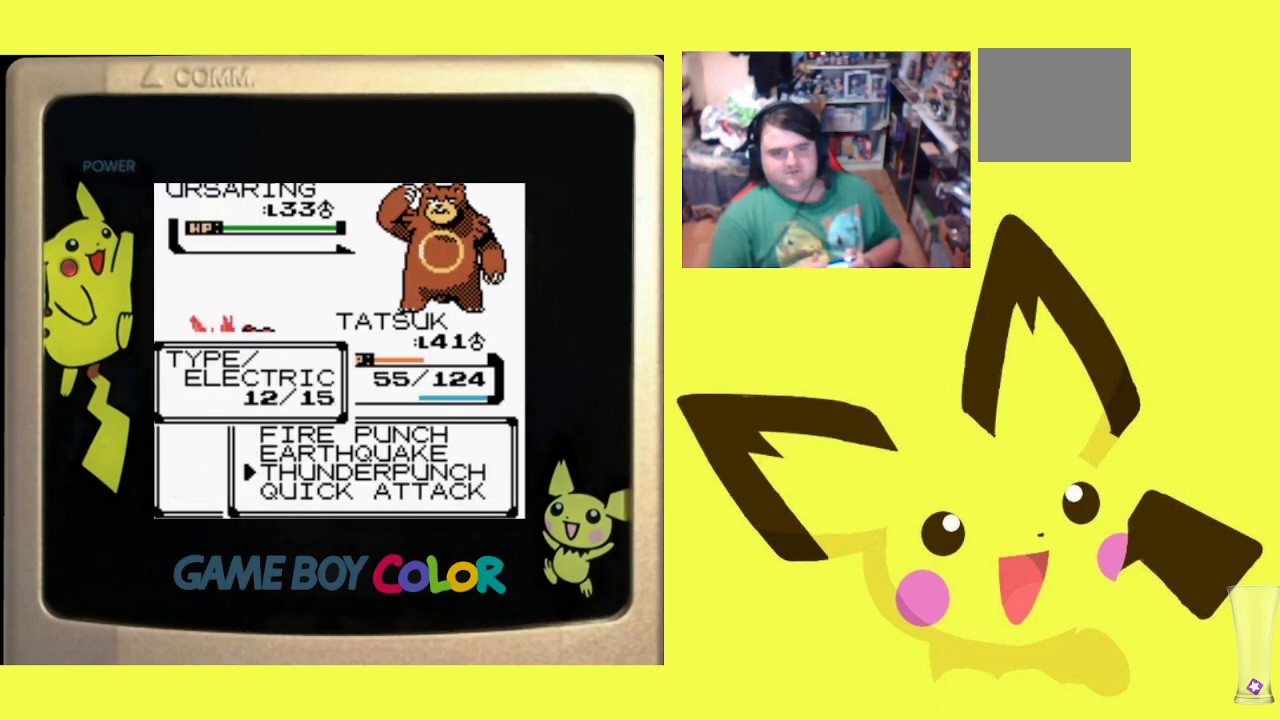
{"buttons": ["CIRCLE", "R1"], "events": [[167, "DPAD_UP", "down"], [267, "DPAD_UP", "up"], [333, "DPAD_UP", "down"], [433, "DPAD_UP", "up"], [467, "CIRCLE", "down"]]}
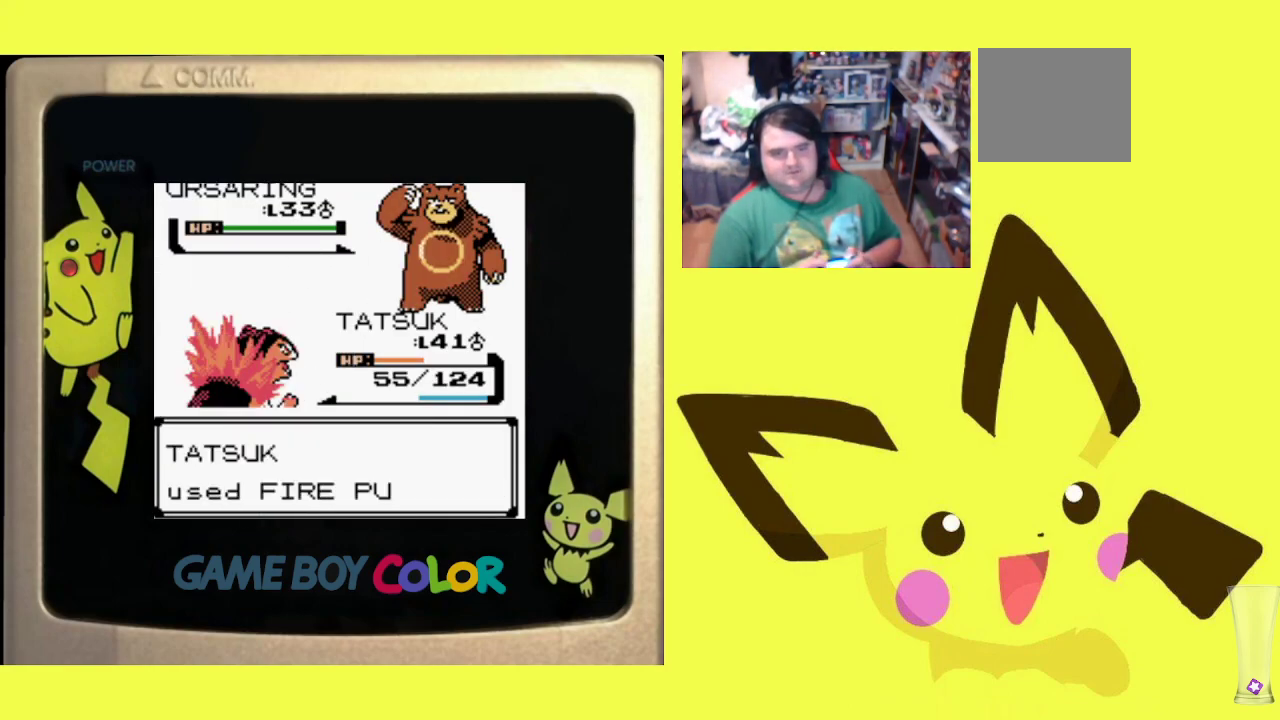
{"buttons": ["R1"], "events": [[117, "CIRCLE", "up"], [183, "CIRCLE", "down"], [283, "CIRCLE", "up"]]}
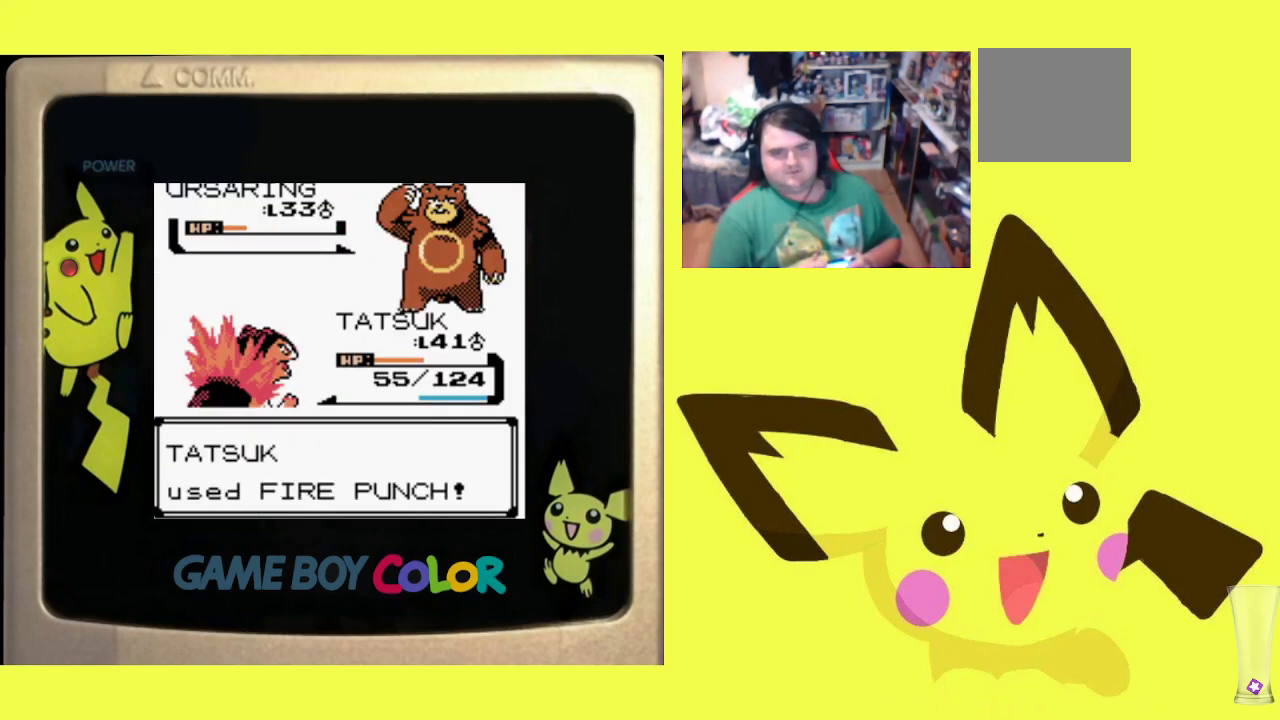
{"buttons": ["R1"], "events": [[333, "CIRCLE", "down"], [433, "CIRCLE", "up"]]}
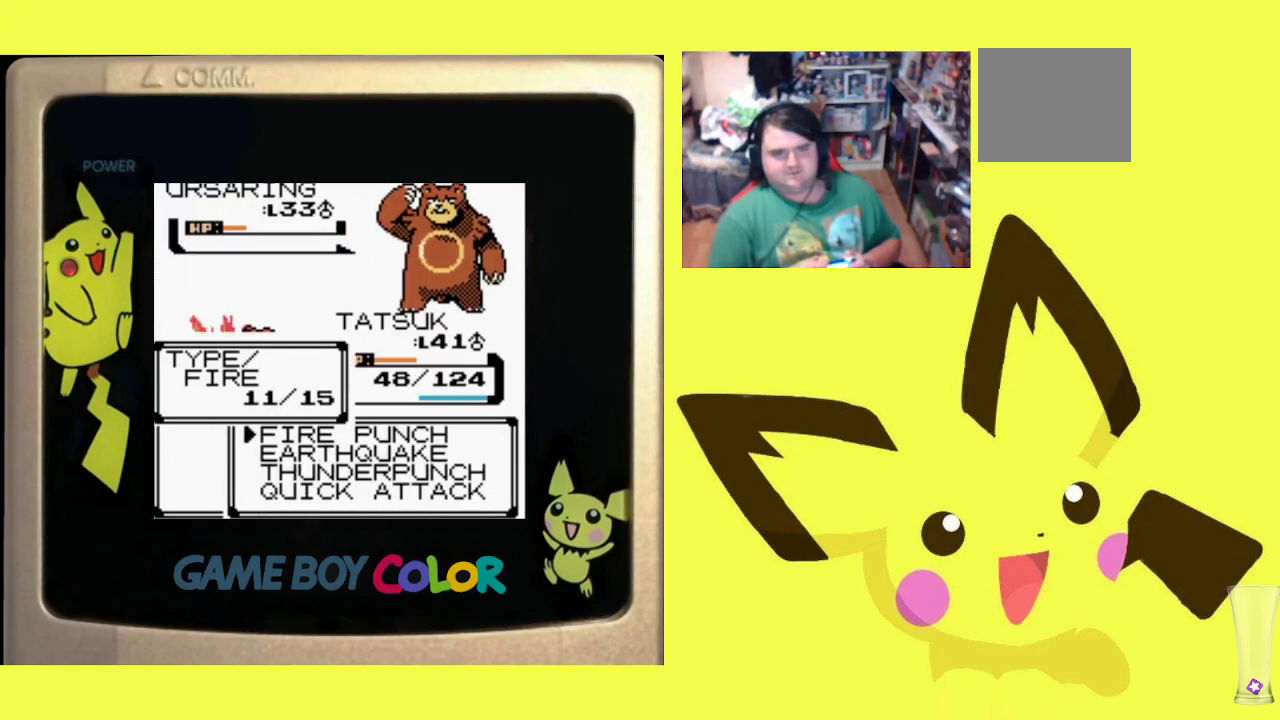
{"buttons": ["R1"], "events": [[150, "CIRCLE", "down"], [250, "CIRCLE", "up"], [333, "CIRCLE", "down"], [433, "CIRCLE", "up"]]}
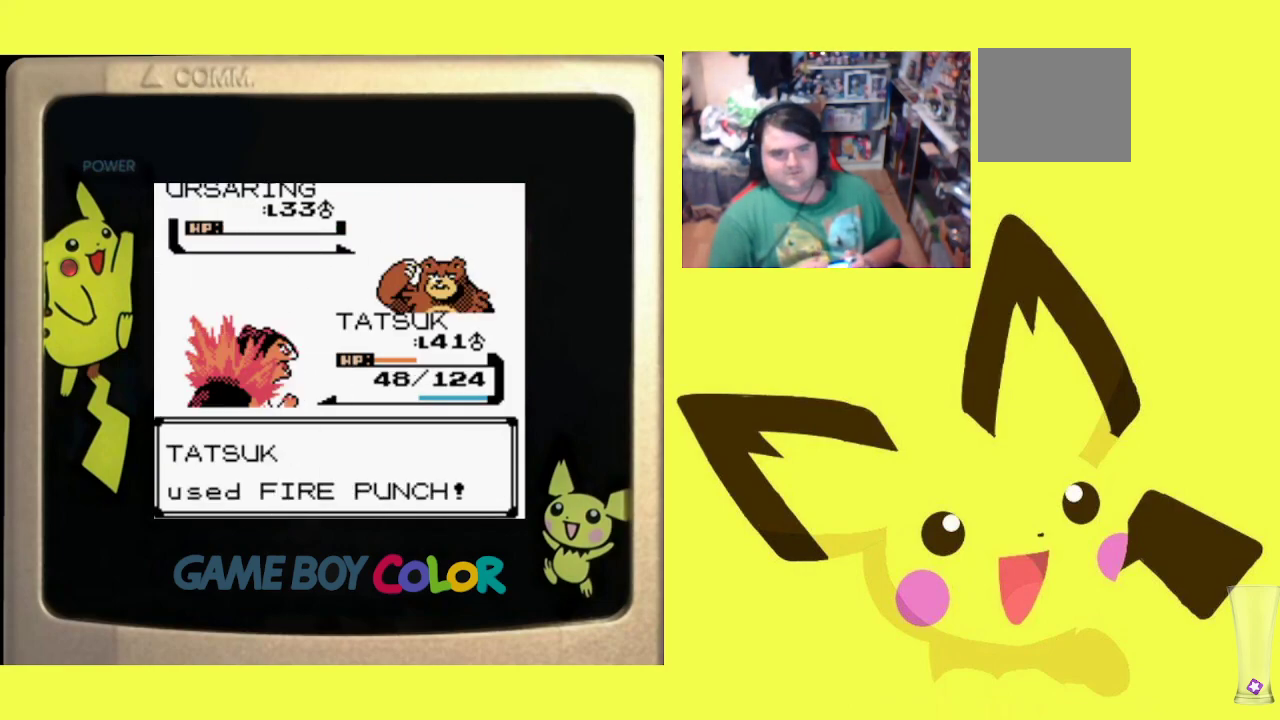
{"buttons": ["CROSS", "R1"], "events": [[83, "CROSS", "down"], [183, "CROSS", "up"], [267, "CROSS", "down"], [350, "CROSS", "up"], [433, "CROSS", "down"]]}
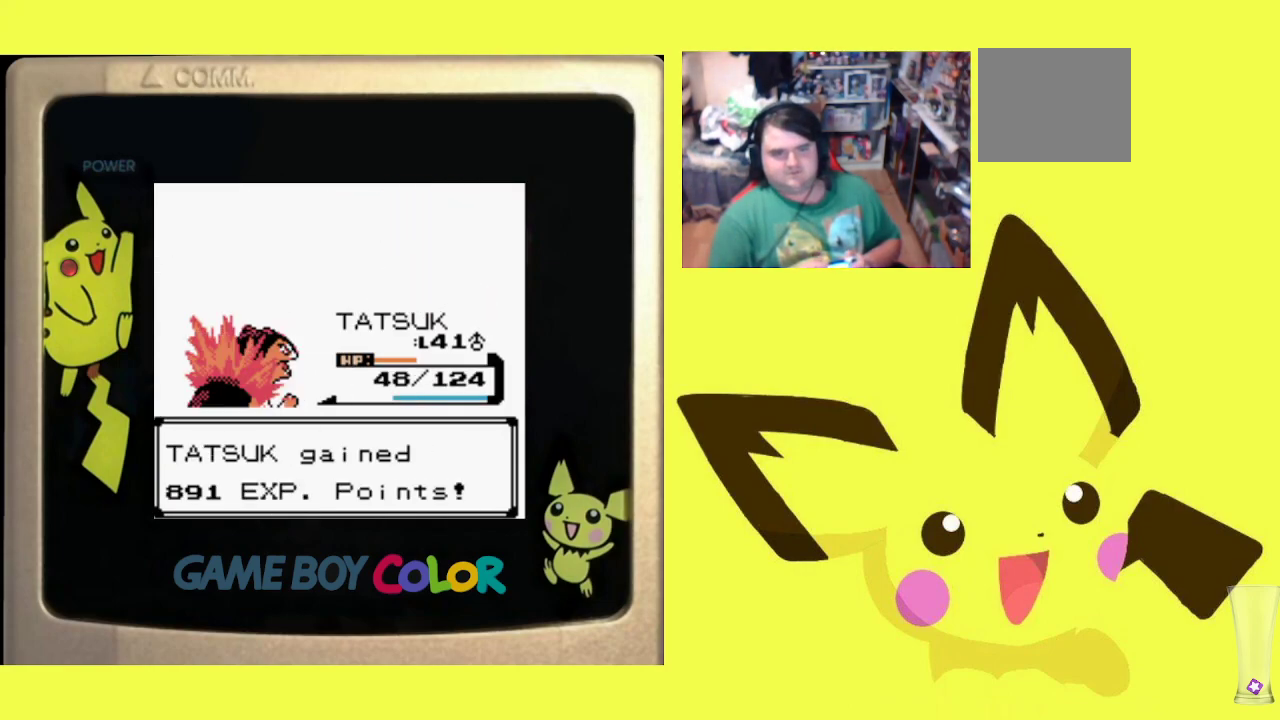
{"buttons": ["R1", "DPAD_UP", "DPAD_LEFT"], "events": [[17, "CROSS", "up"], [83, "CROSS", "down"], [167, "DPAD_DOWN", "down"], [183, "CROSS", "up"], [267, "DPAD_RIGHT", "down"], [300, "DPAD_DOWN", "up"], [450, "DPAD_RIGHT", "up"], [450, "DPAD_UP", "down"], [500, "DPAD_LEFT", "down"]]}
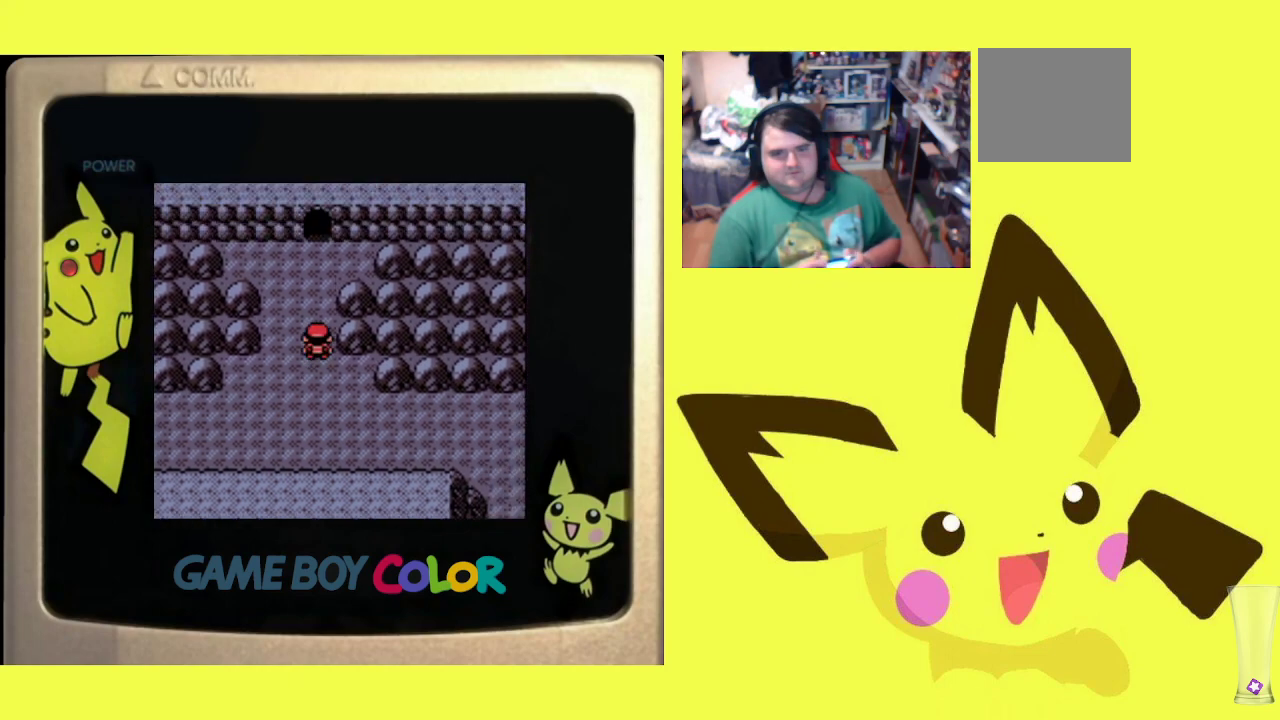
{"buttons": ["R1", "DPAD_DOWN"], "events": [[33, "DPAD_UP", "up"], [200, "DPAD_LEFT", "up"], [250, "DPAD_RIGHT", "down"], [267, "DPAD_DOWN", "down"], [367, "DPAD_RIGHT", "up"]]}
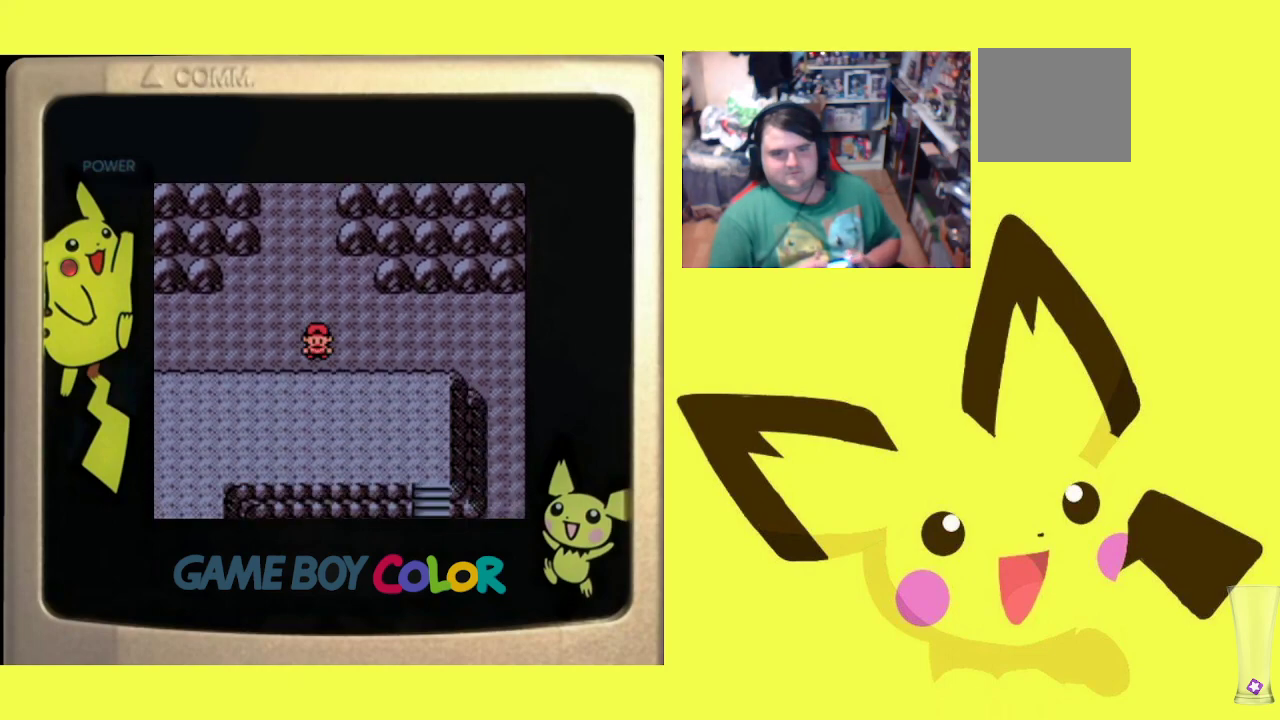
{"buttons": ["R1", "DPAD_DOWN"], "events": [[83, "DPAD_LEFT", "down"], [100, "DPAD_DOWN", "up"], [133, "DPAD_LEFT", "up"], [150, "DPAD_UP", "down"], [300, "DPAD_LEFT", "down"], [333, "DPAD_UP", "up"], [350, "DPAD_DOWN", "down"], [350, "DPAD_LEFT", "up"]]}
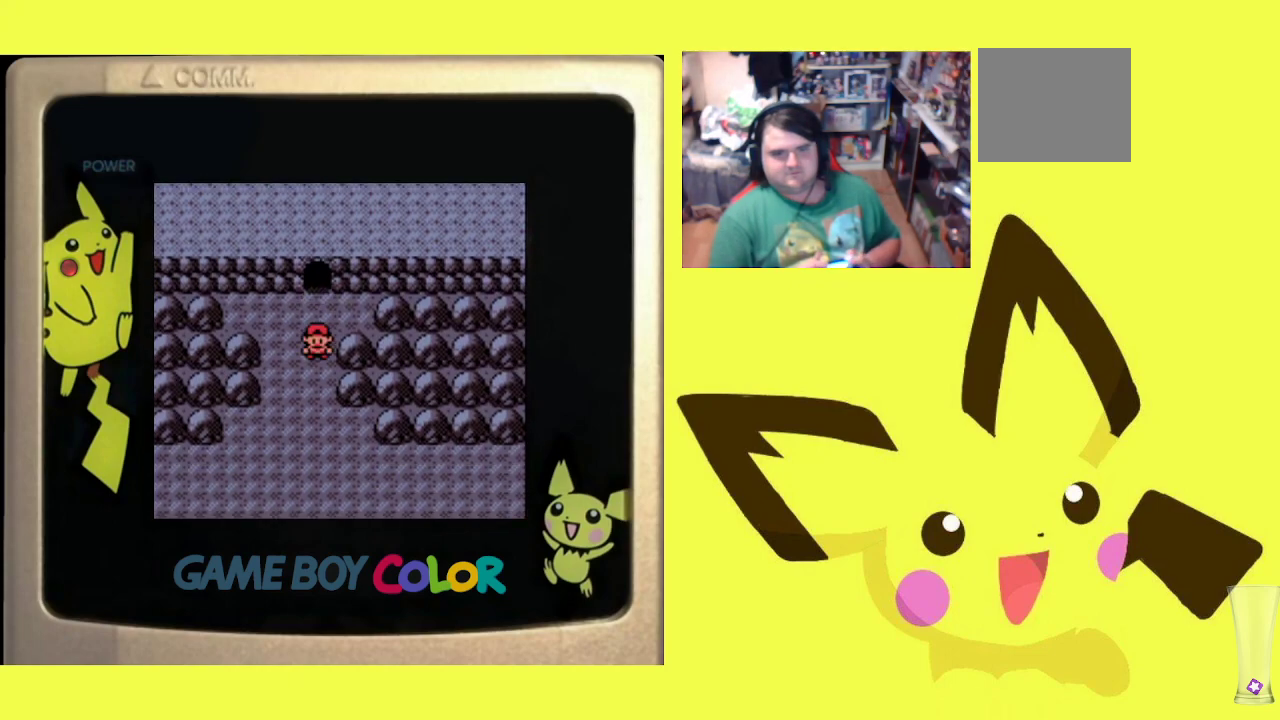
{"buttons": ["R1", "DPAD_UP"], "events": [[317, "DPAD_DOWN", "up"], [317, "DPAD_LEFT", "down"], [333, "DPAD_LEFT", "up"], [350, "DPAD_UP", "down"]]}
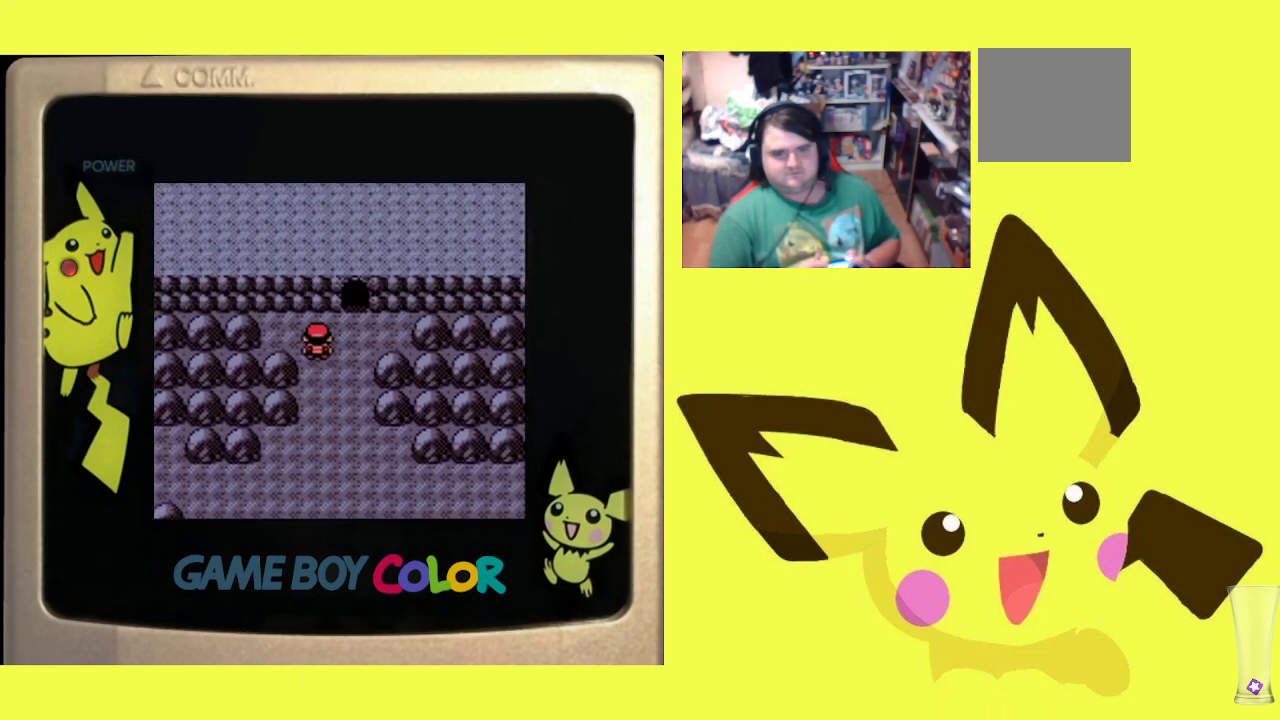
{"buttons": ["R1", "DPAD_UP"]}
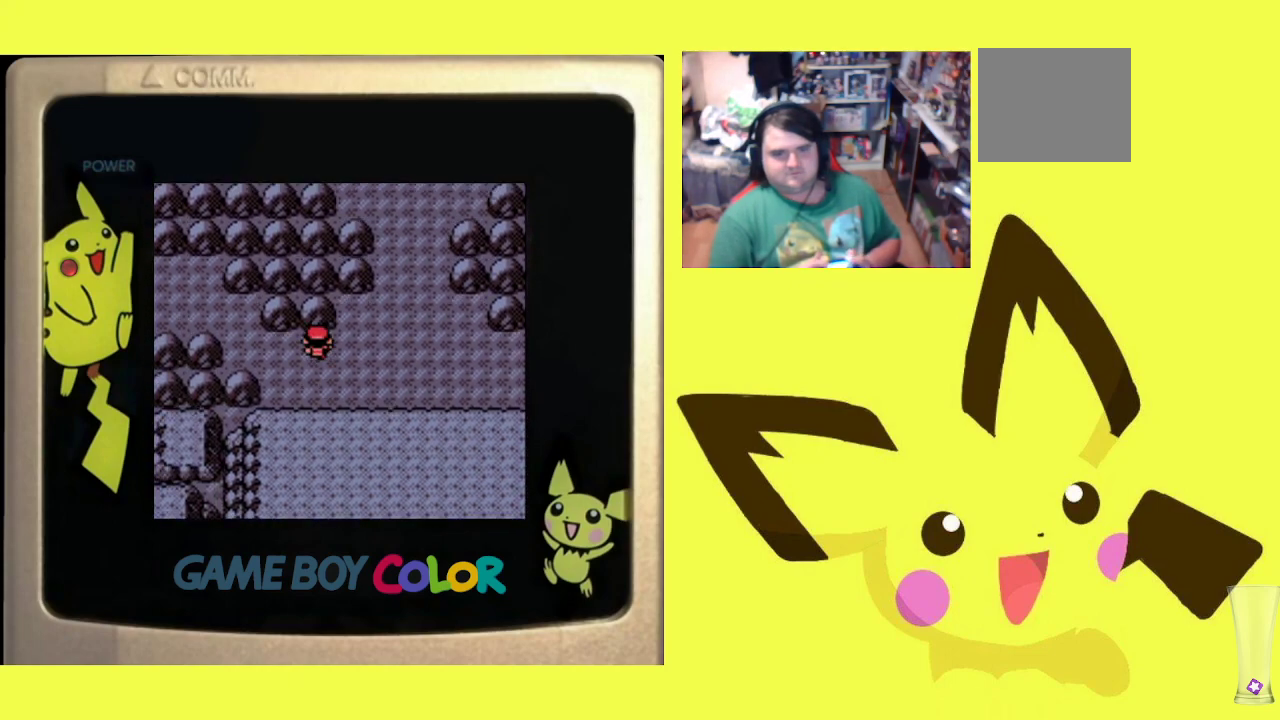
{"buttons": ["R1", "DPAD_UP"], "events": [[17, "DPAD_LEFT", "down"], [50, "DPAD_UP", "up"], [83, "DPAD_DOWN", "down"], [83, "DPAD_LEFT", "up"], [233, "DPAD_DOWN", "up"], [267, "DPAD_RIGHT", "down"], [333, "DPAD_UP", "down"], [417, "DPAD_RIGHT", "up"]]}
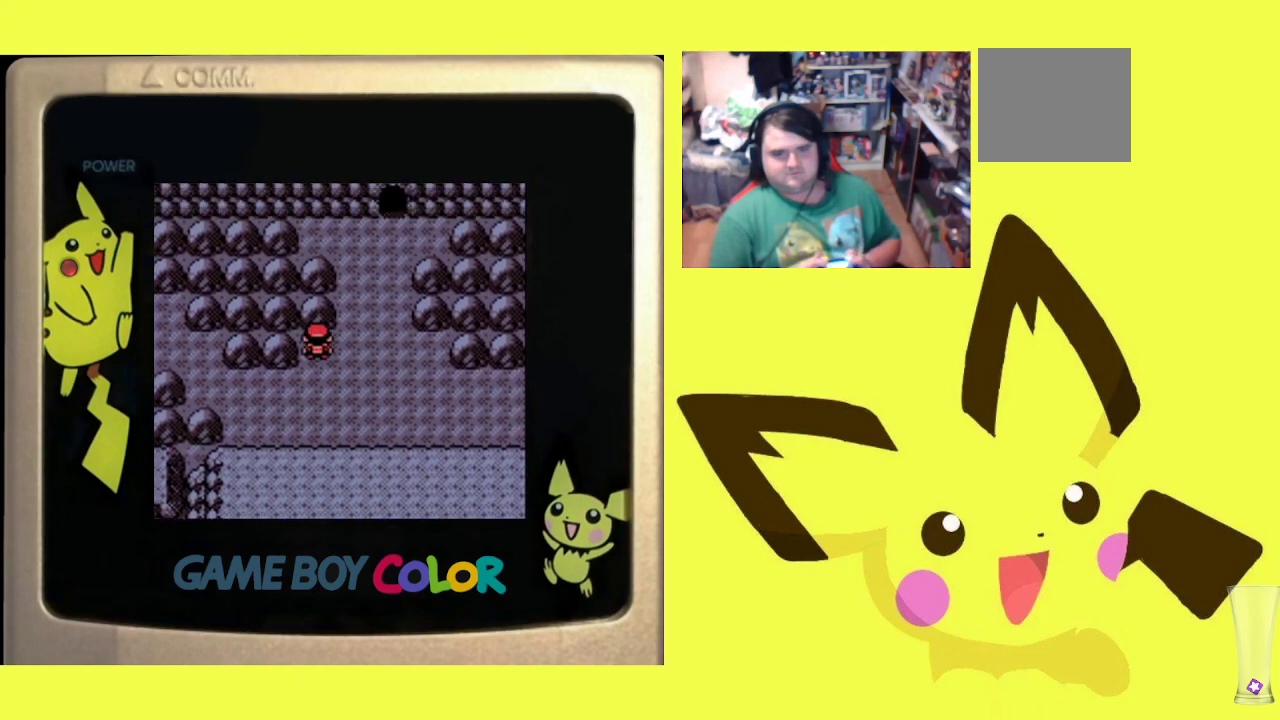
{"buttons": ["R1"], "events": [[50, "DPAD_LEFT", "down"], [50, "DPAD_UP", "up"], [67, "DPAD_DOWN", "down"], [67, "DPAD_LEFT", "up"], [250, "DPAD_DOWN", "up"], [300, "DPAD_UP", "down"], [500, "DPAD_UP", "up"]]}
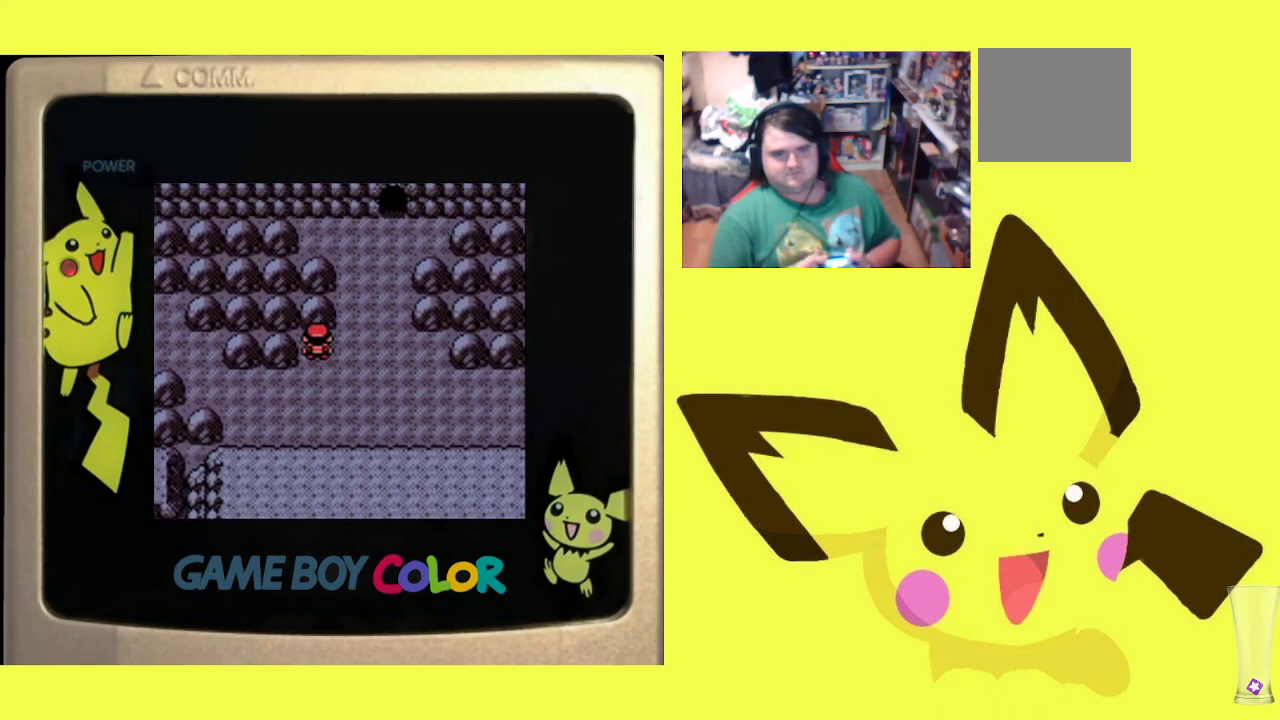
{"buttons": ["R1", "DPAD_LEFT"], "events": [[33, "DPAD_RIGHT", "down"], [117, "DPAD_RIGHT", "up"], [433, "DPAD_LEFT", "down"]]}
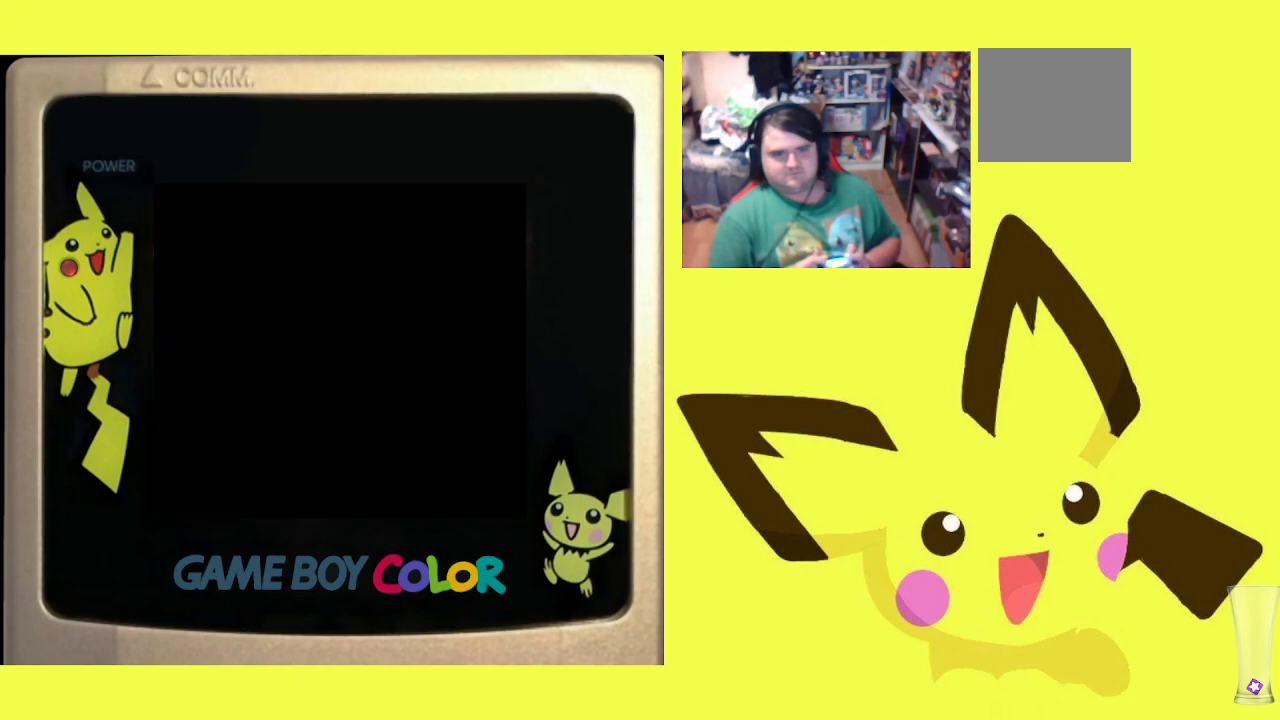
{"buttons": ["R1"], "events": [[33, "DPAD_LEFT", "up"], [333, "CROSS", "down"], [450, "CROSS", "up"]]}
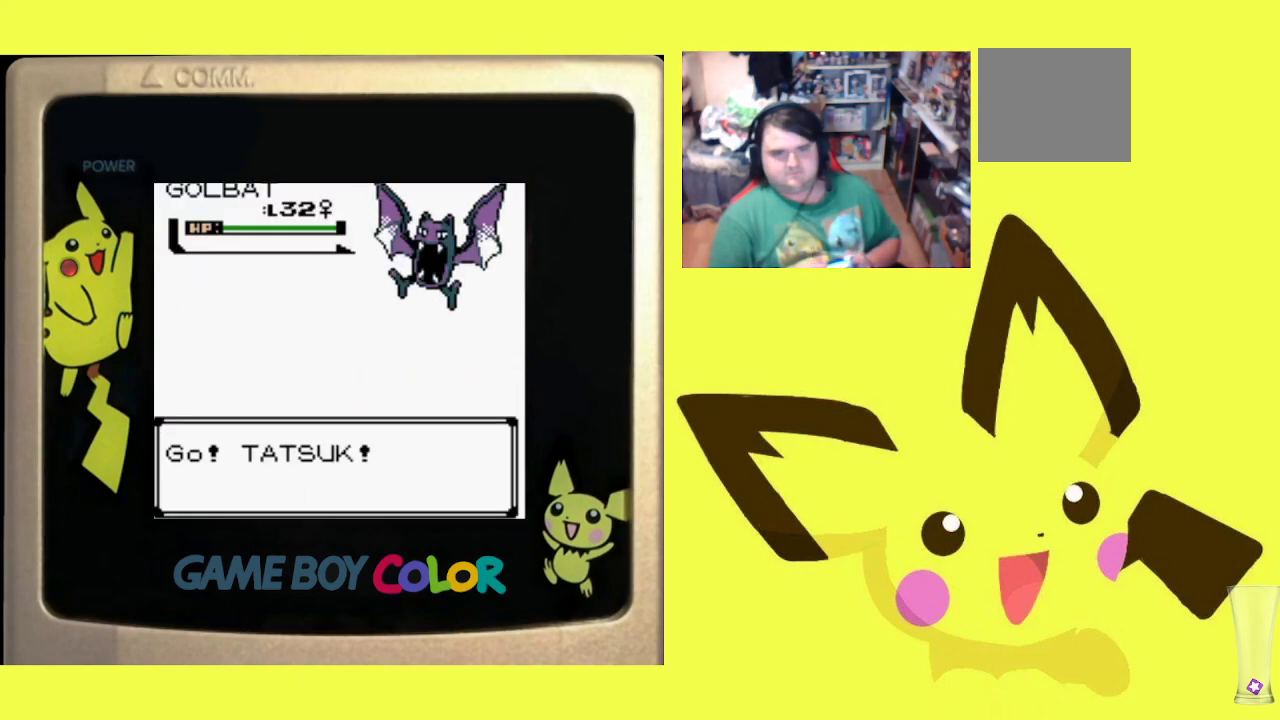
{"buttons": ["R1"], "events": []}